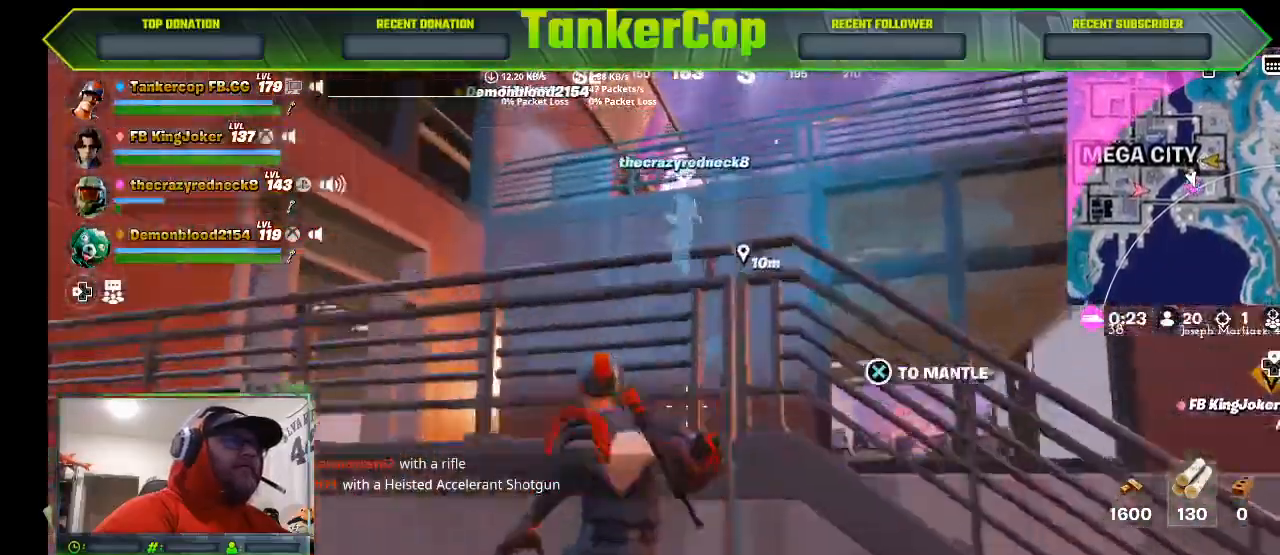
Gameplay with a controller (PlayStation layout); each line is a JSON object with the inputs held at the frame after it (dt_ms = milliseconds from this image to that frame). "events" lists button and stick changes between this image and that frame as [ms after this image, input, new state], when the widget could be followed in between.
{"dt_ms": 1000, "buttons": [], "left_stick": "up", "right_stick": "center"}
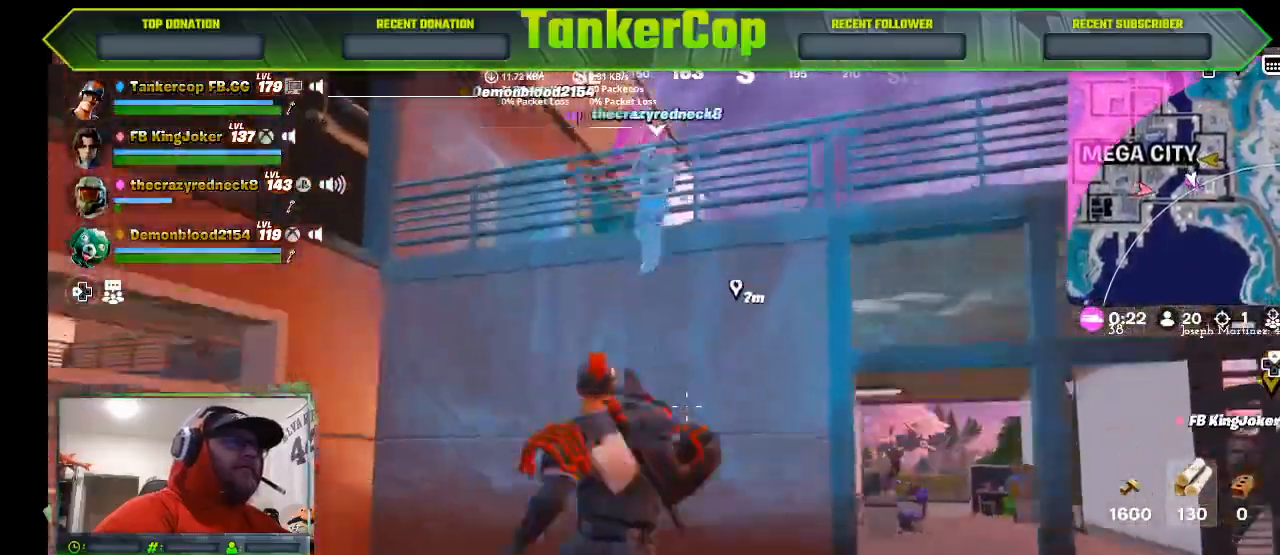
{"dt_ms": 500, "buttons": [], "left_stick": "up", "right_stick": "center", "events": [[267, "CROSS", "down"], [467, "CROSS", "up"]]}
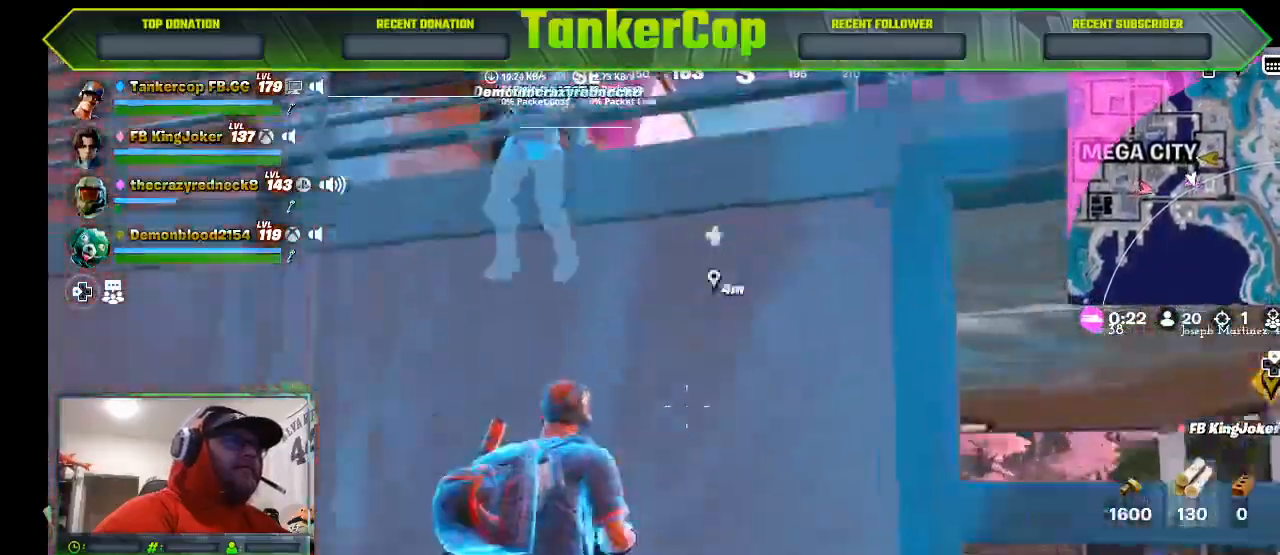
{"dt_ms": 500, "buttons": [], "left_stick": "up", "right_stick": "center", "events": [[33, "CROSS", "down"], [333, "CROSS", "up"]]}
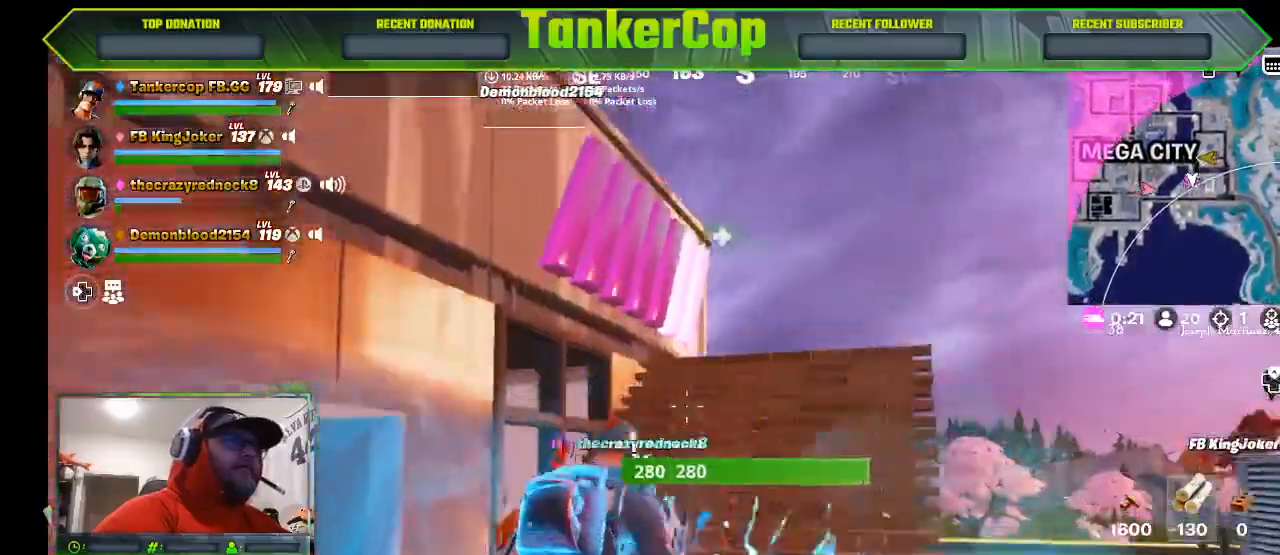
{"dt_ms": 500, "buttons": [], "left_stick": "up", "right_stick": "center", "events": []}
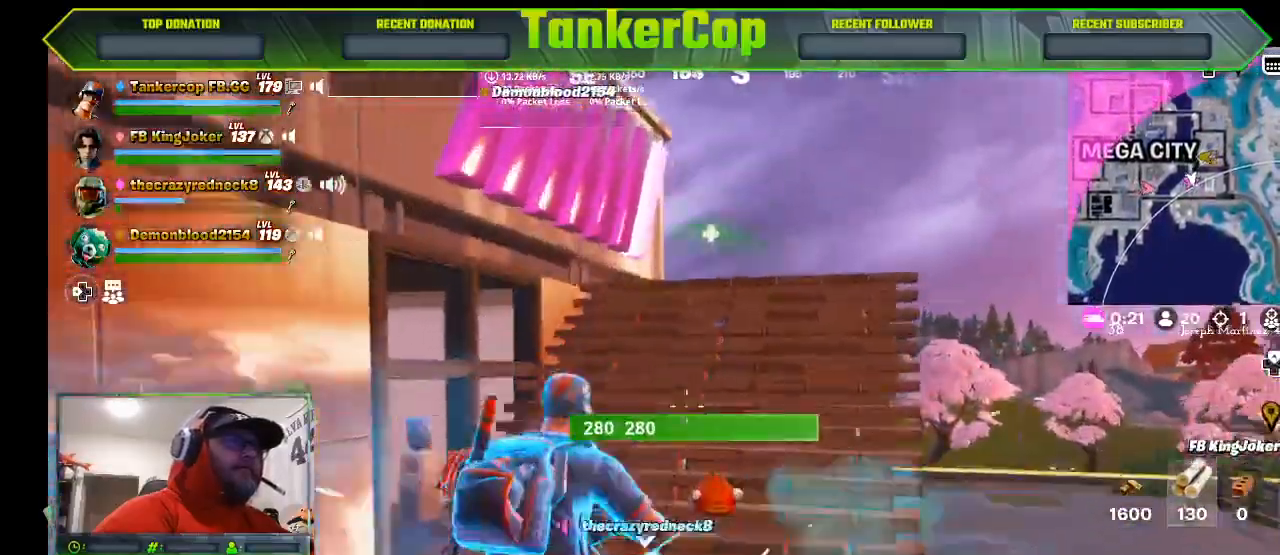
{"dt_ms": 500, "buttons": [], "left_stick": "right", "right_stick": "center", "events": [[233, "left_stick", "up-right"], [400, "left_stick", "down-right"], [500, "left_stick", "right"]]}
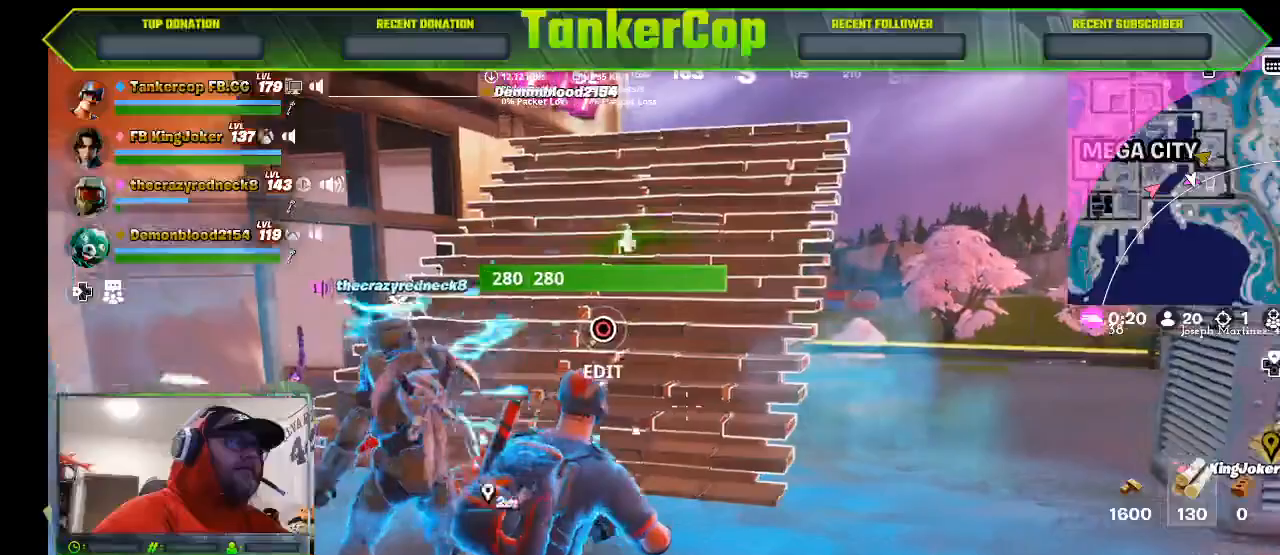
{"dt_ms": 500, "buttons": [], "left_stick": "right", "right_stick": "center", "events": []}
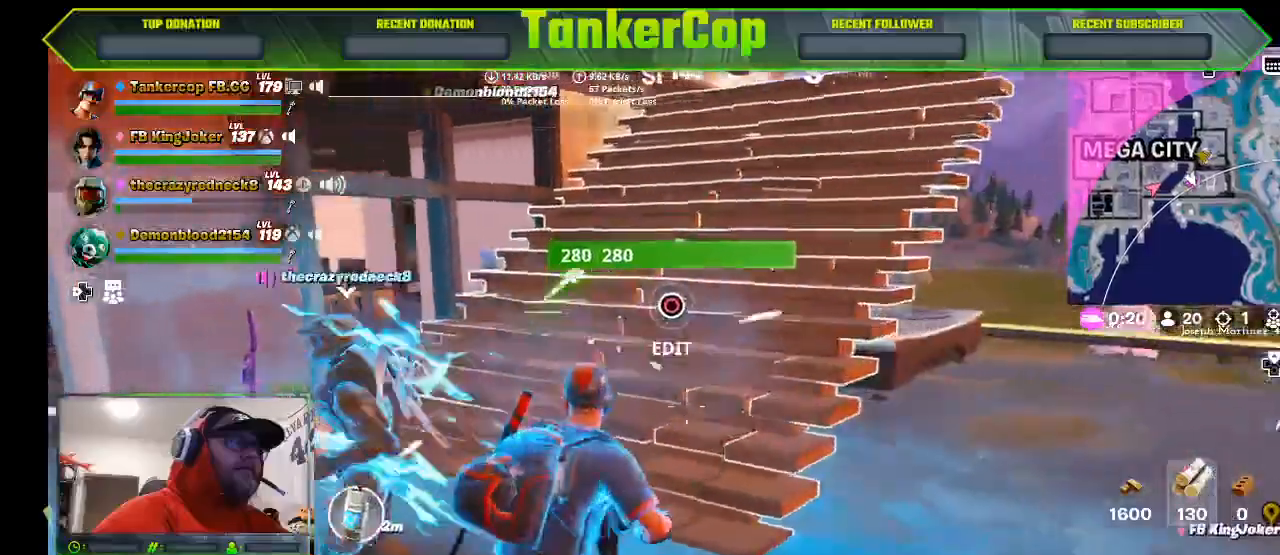
{"dt_ms": 1000, "buttons": [], "left_stick": "up-right", "right_stick": "center"}